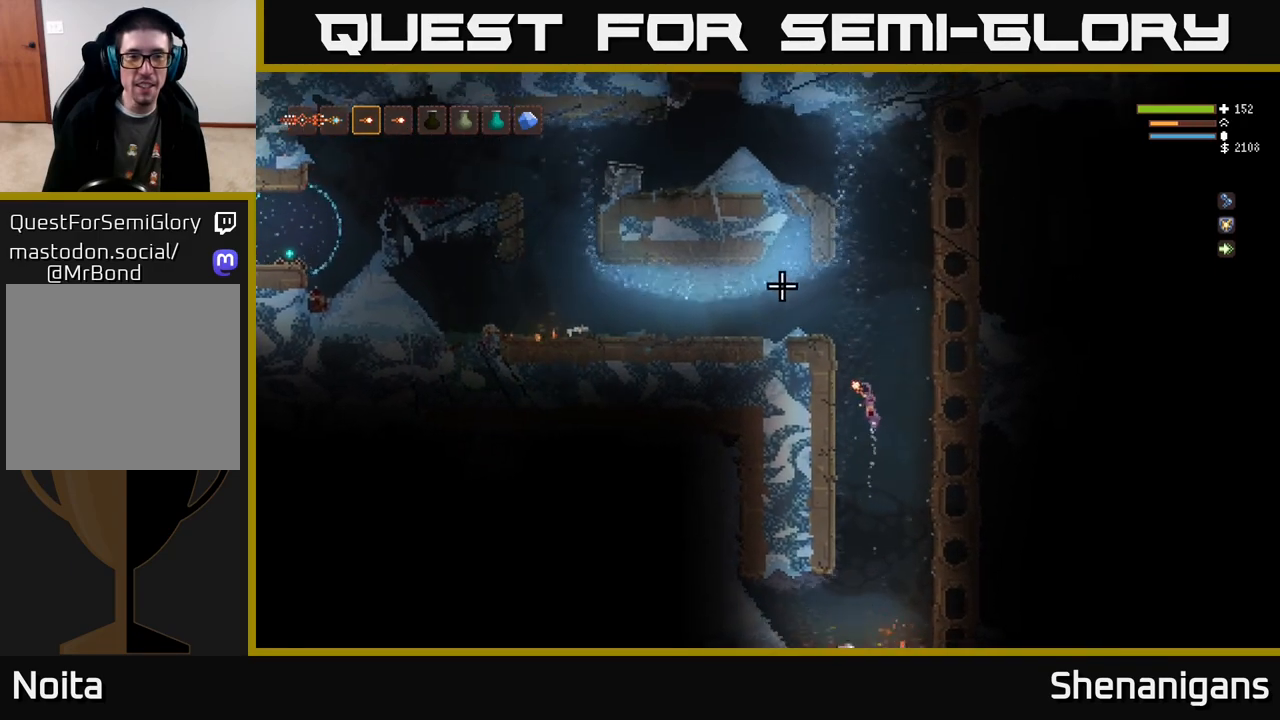
Gameplay with a controller (Xbox layout); each line is a JSON object with the inputs held at the frame after it. "events" lists button and stick changes between this image and that frame as [ms after this image, input, new state], when the widget could be followed in between.
{"buttons": ["L2"], "left_stick": "left", "right_stick": "left", "events": [[83, "right_stick", "left"], [167, "left_stick", "left"]]}
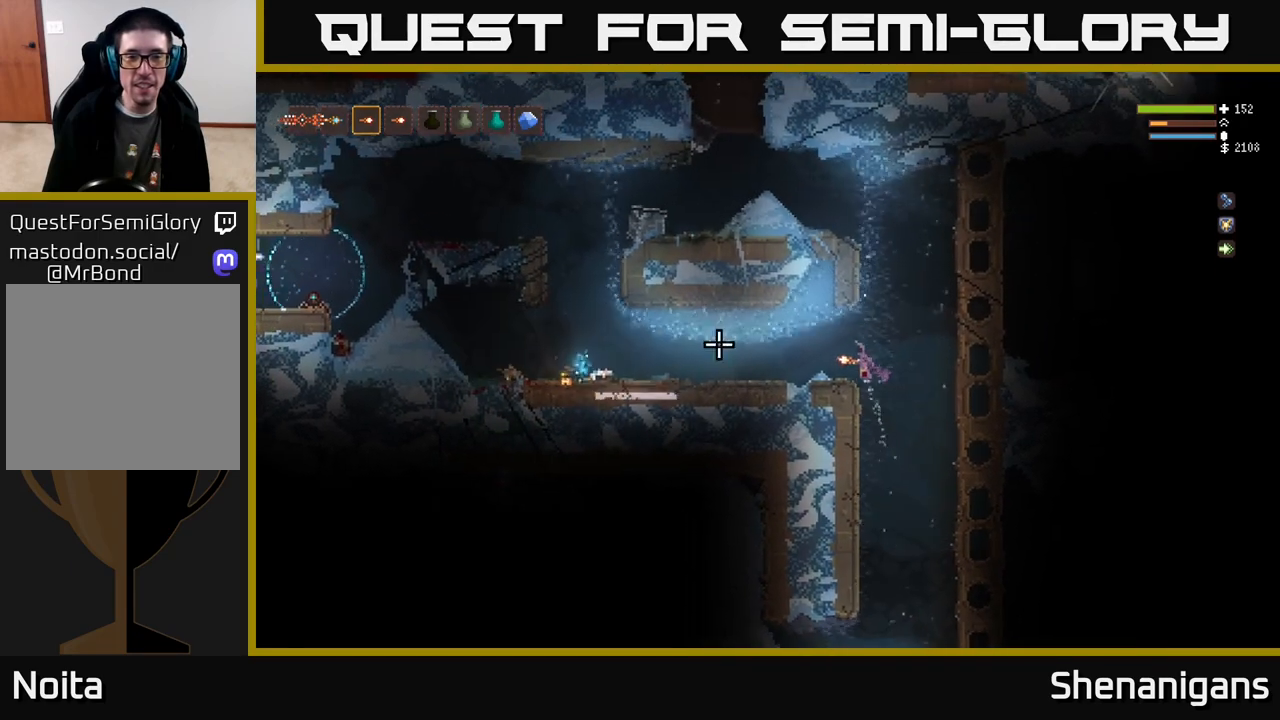
{"buttons": [], "left_stick": "center", "right_stick": "left", "events": [[67, "left_stick", "center"], [83, "L2", "up"]]}
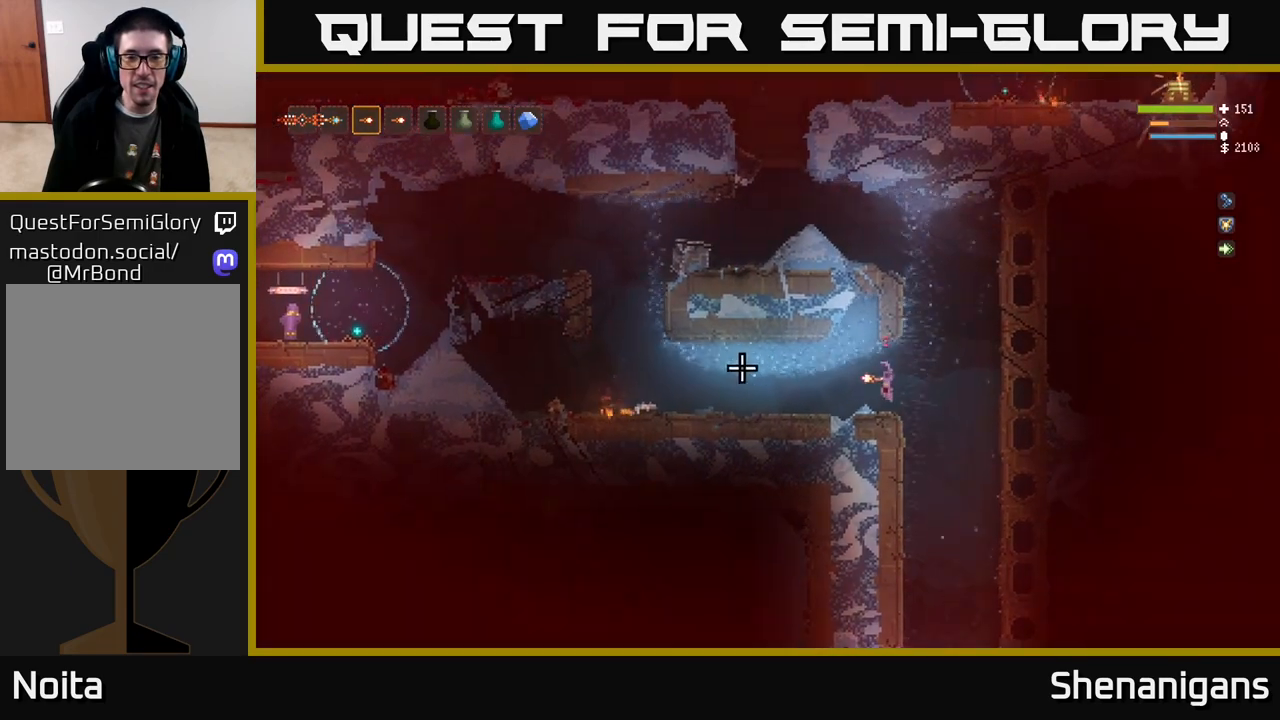
{"buttons": [], "left_stick": "center", "right_stick": "left", "events": []}
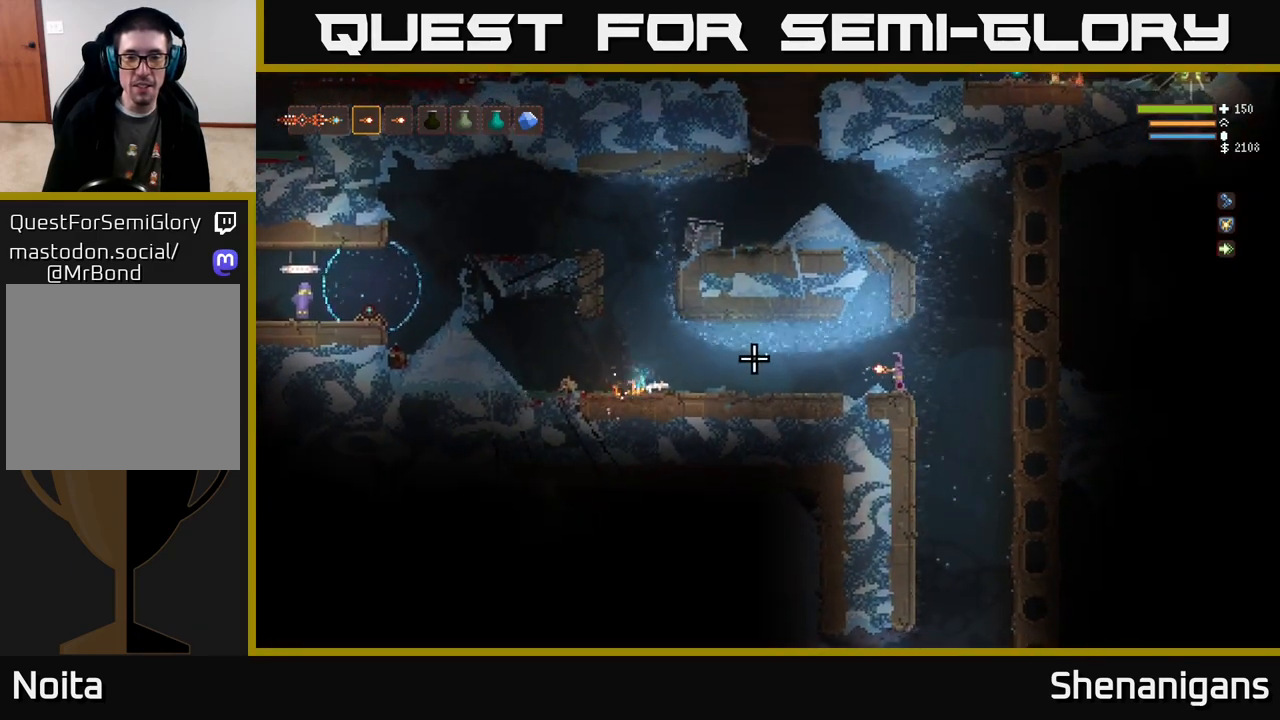
{"buttons": [], "left_stick": "center", "right_stick": "left", "events": []}
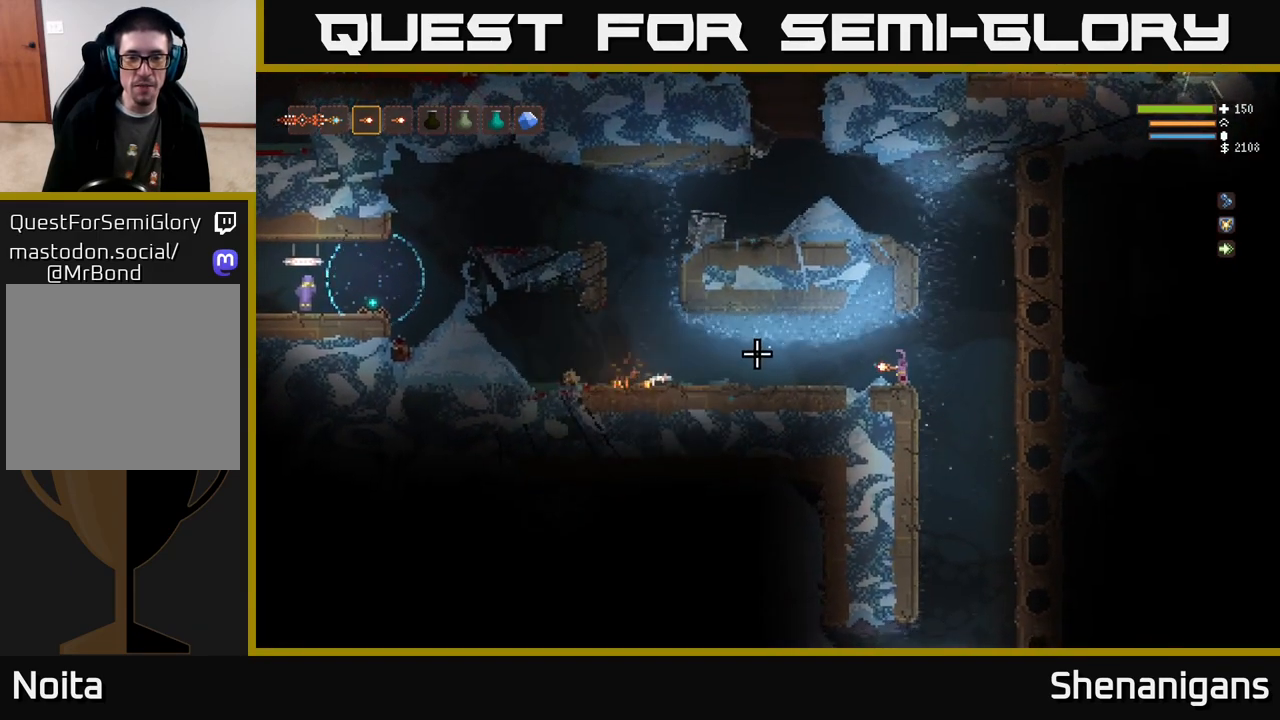
{"buttons": [], "left_stick": "center", "right_stick": "left", "events": [[367, "R2", "down"], [483, "R2", "up"]]}
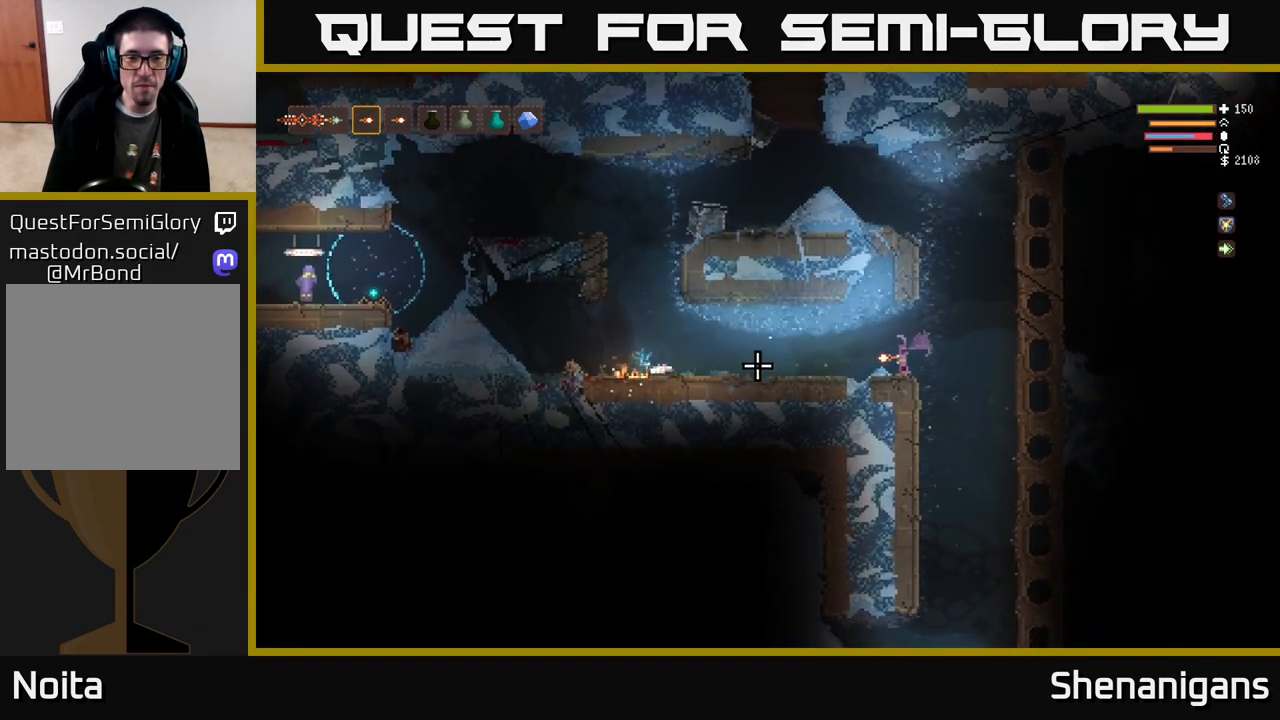
{"buttons": [], "left_stick": "center", "right_stick": "left", "events": []}
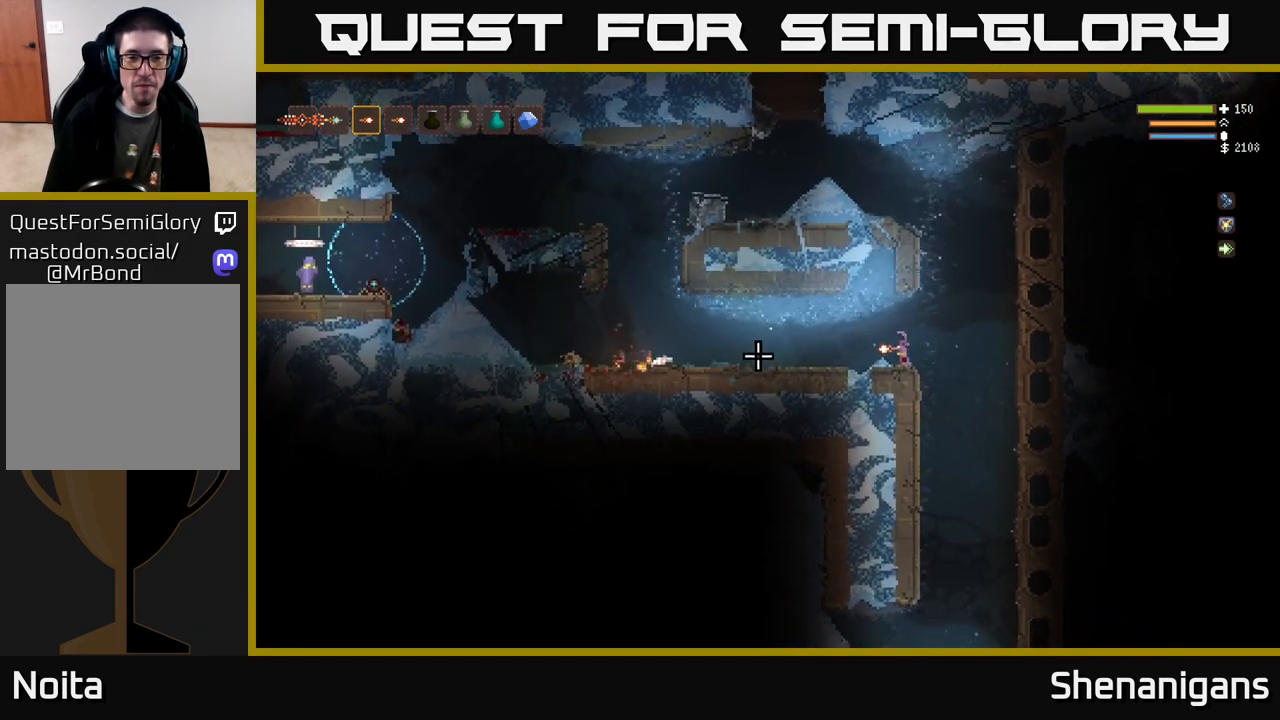
{"buttons": [], "left_stick": "center", "right_stick": "left", "events": [[17, "R2", "down"], [133, "R2", "up"]]}
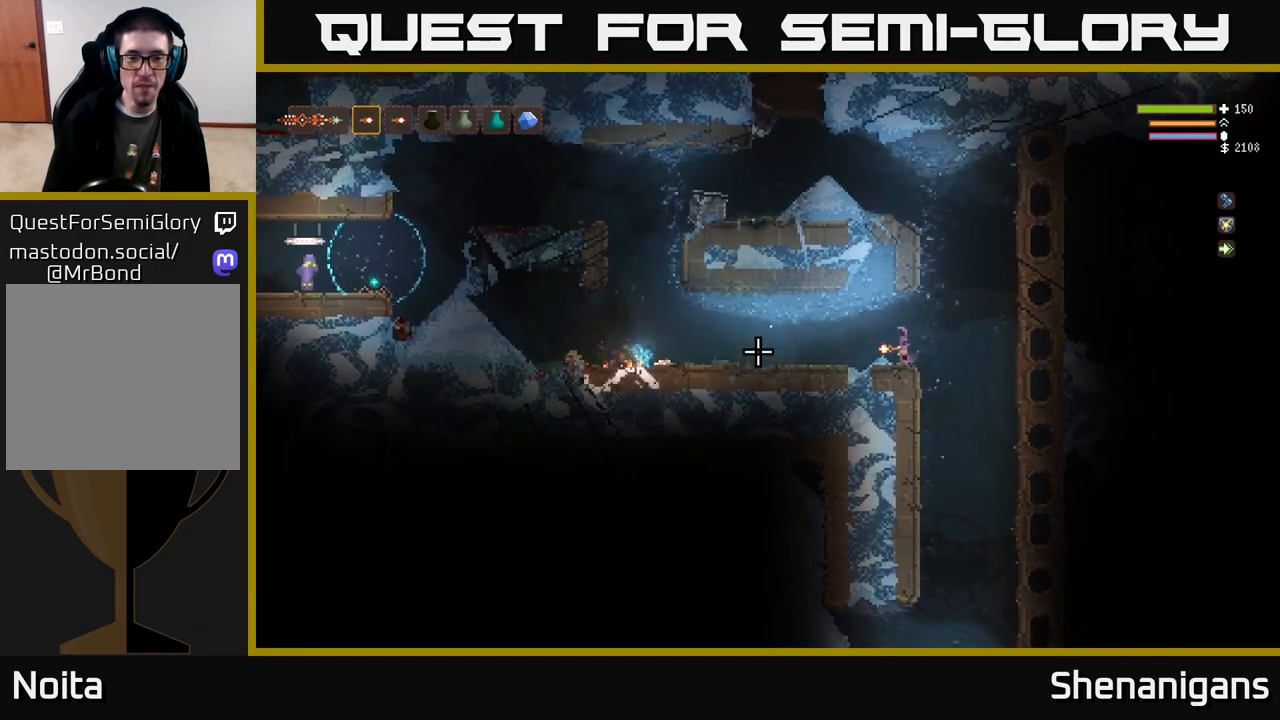
{"buttons": ["R2"], "left_stick": "center", "right_stick": "left", "events": [[17, "R2", "down"], [117, "R2", "up"], [467, "R2", "down"]]}
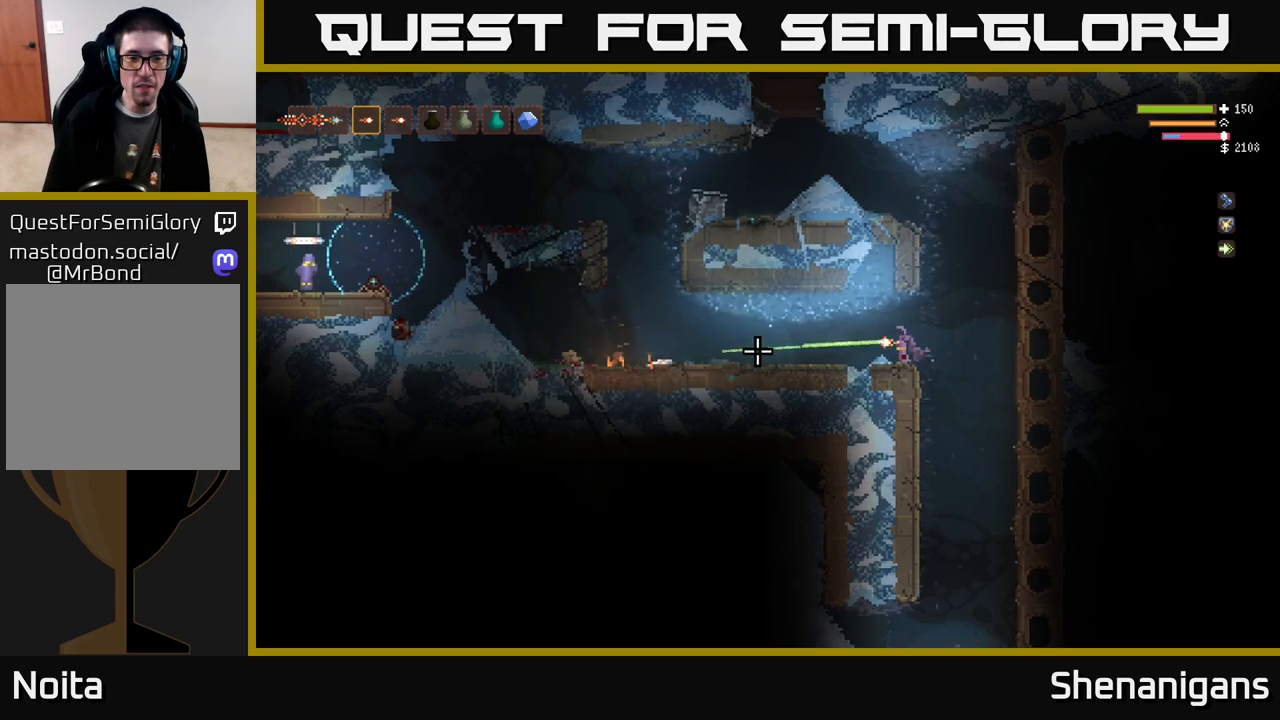
{"buttons": [], "left_stick": "center", "right_stick": "left", "events": [[33, "R2", "up"], [400, "R2", "down"], [500, "R2", "up"]]}
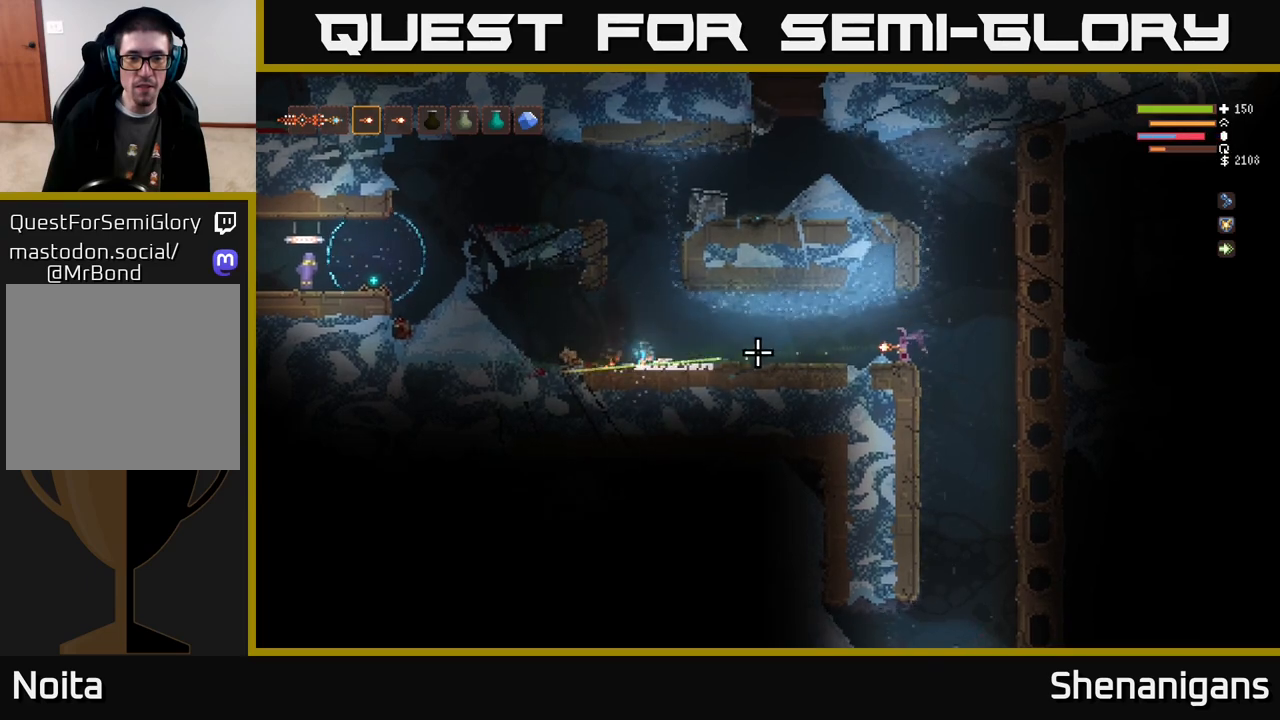
{"buttons": [], "left_stick": "center", "right_stick": "left", "events": [[400, "R2", "down"], [500, "R2", "up"]]}
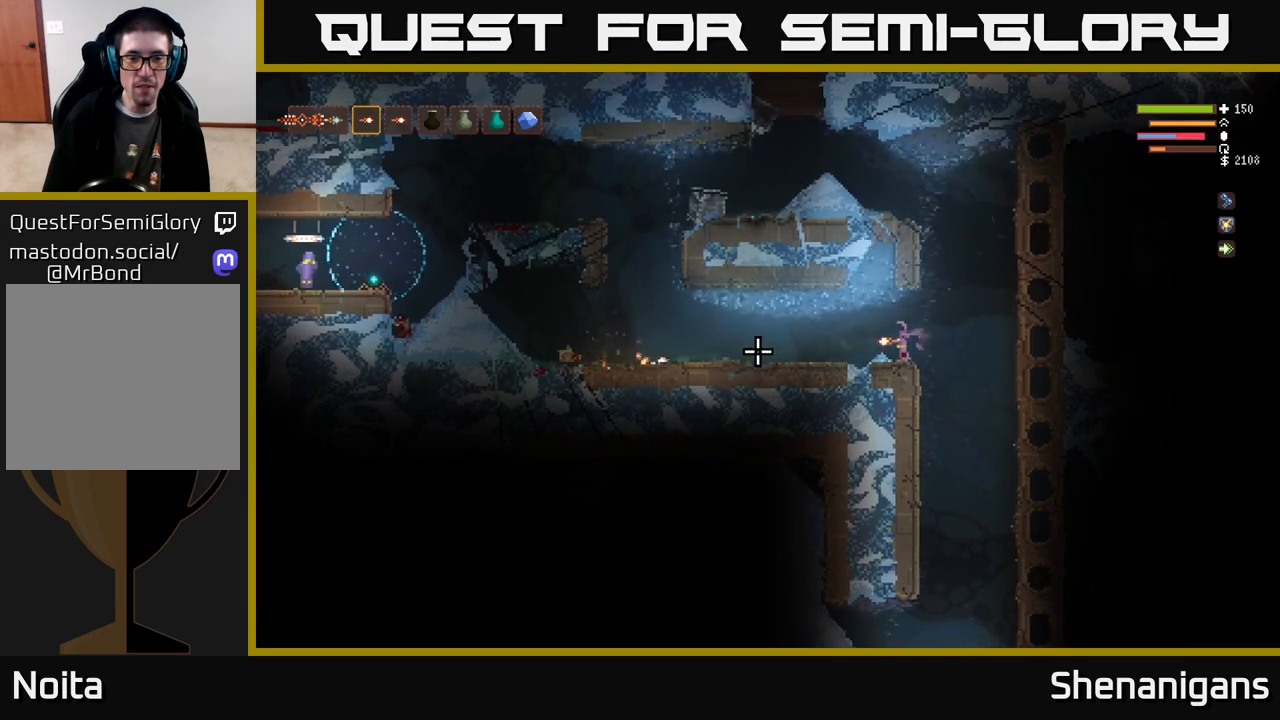
{"buttons": [], "left_stick": "center", "right_stick": "left", "events": [[383, "R2", "down"], [483, "R2", "up"]]}
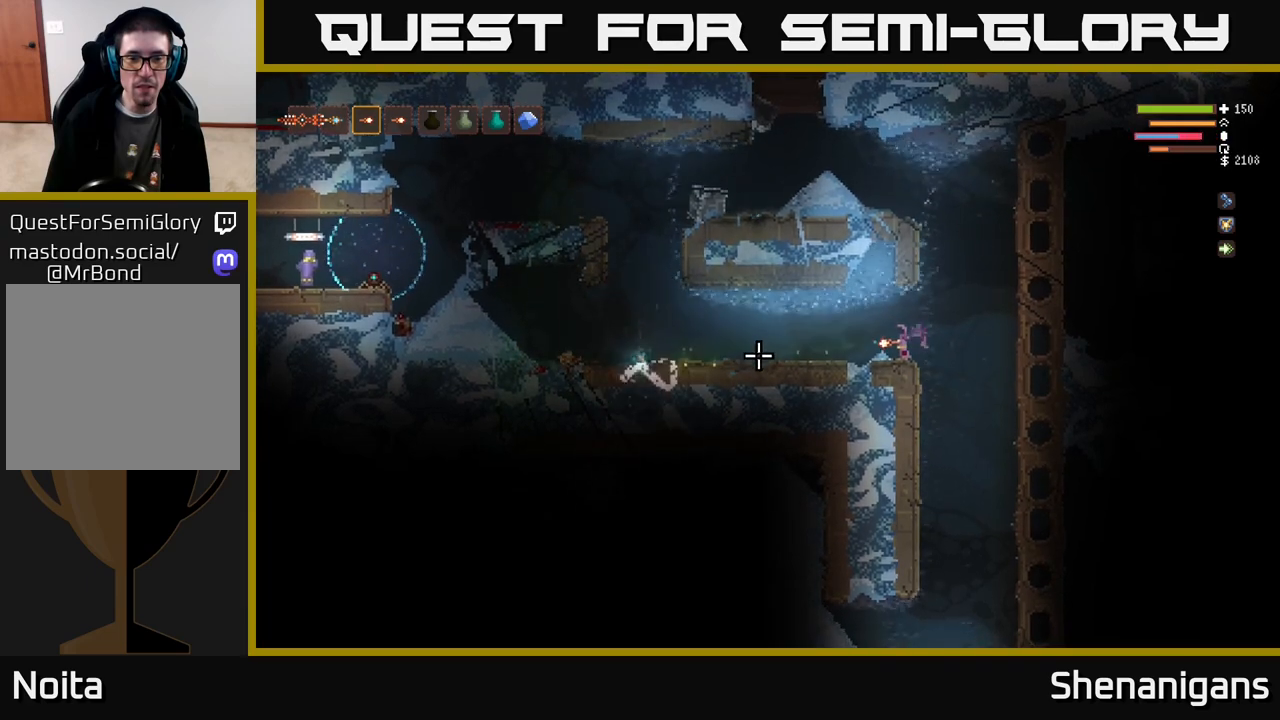
{"buttons": ["R2"], "left_stick": "center", "right_stick": "left", "events": [[417, "R2", "down"]]}
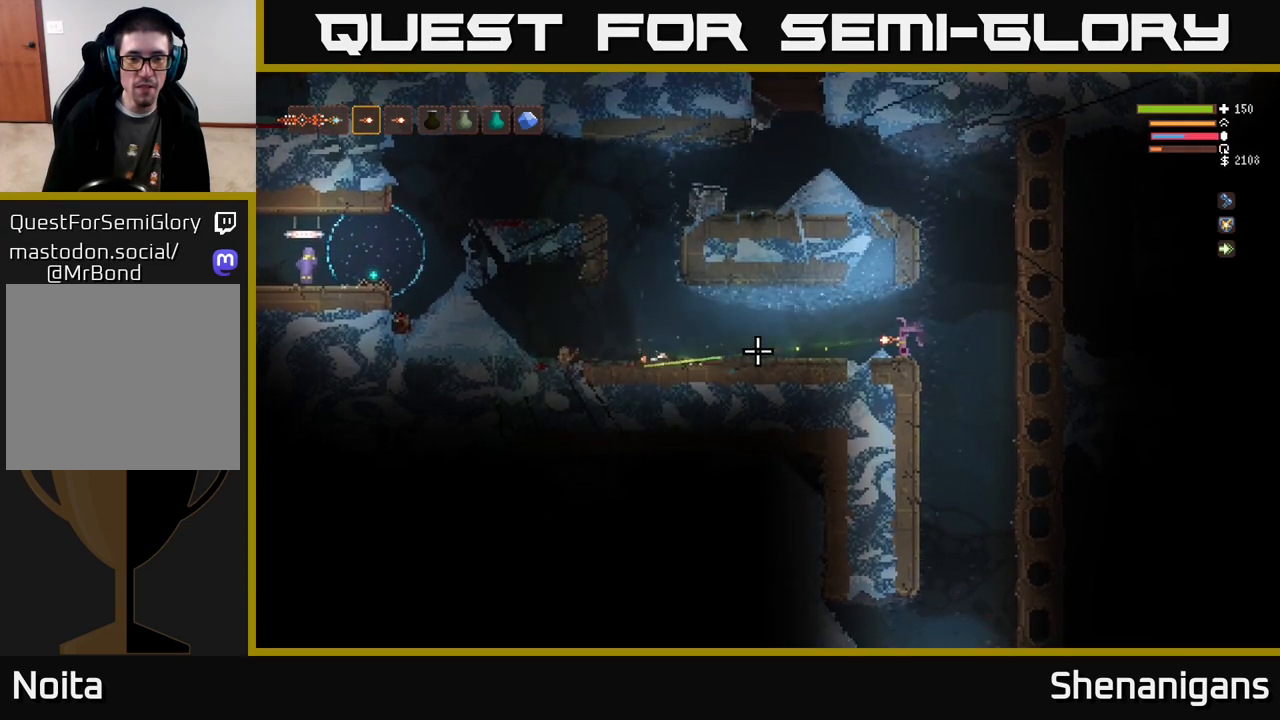
{"buttons": [], "left_stick": "center", "right_stick": "left", "events": [[33, "R2", "up"], [300, "R2", "down"], [417, "R2", "up"]]}
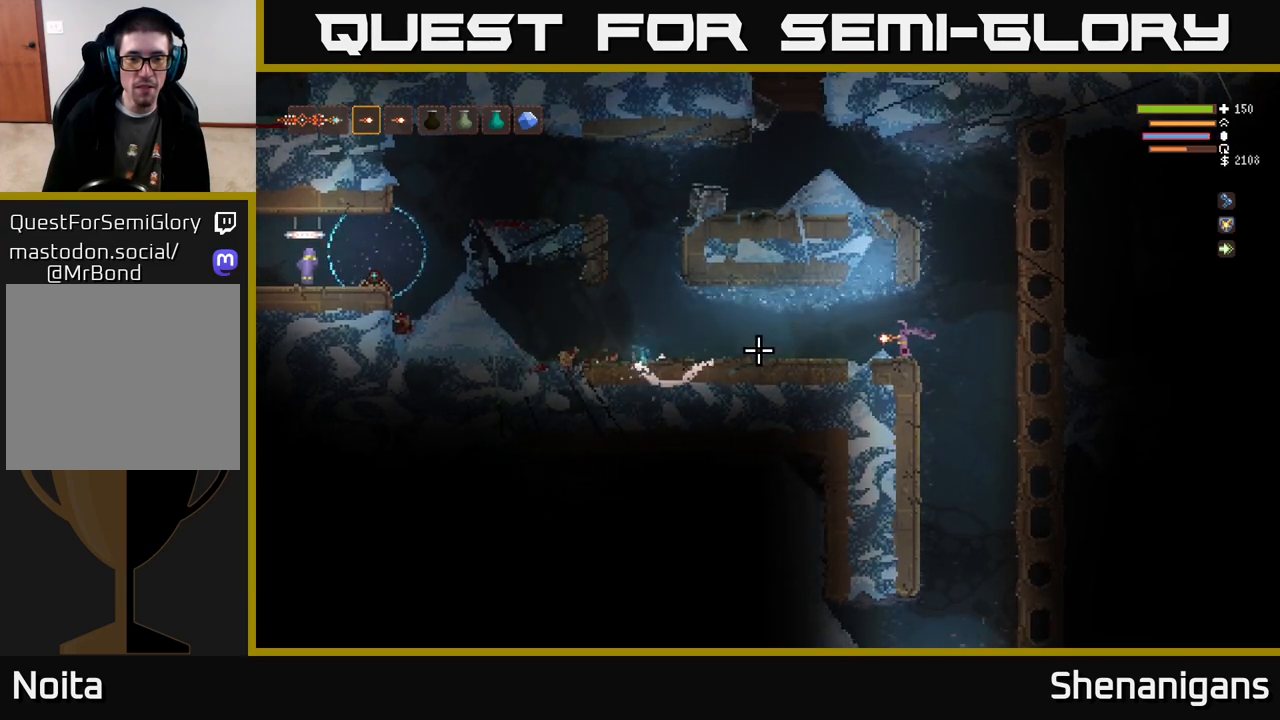
{"buttons": [], "left_stick": "center", "right_stick": "left", "events": [[317, "R2", "down"], [417, "R2", "up"]]}
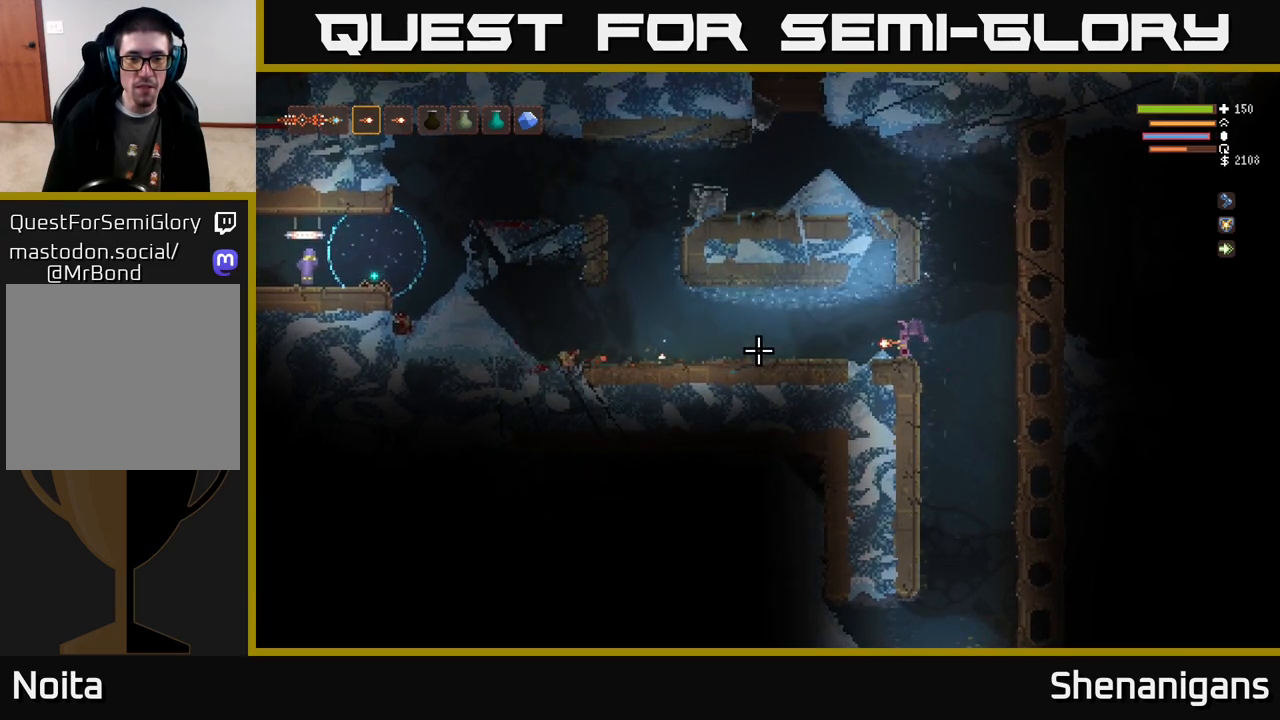
{"buttons": [], "left_stick": "center", "right_stick": "left", "events": [[367, "R2", "down"], [467, "R2", "up"]]}
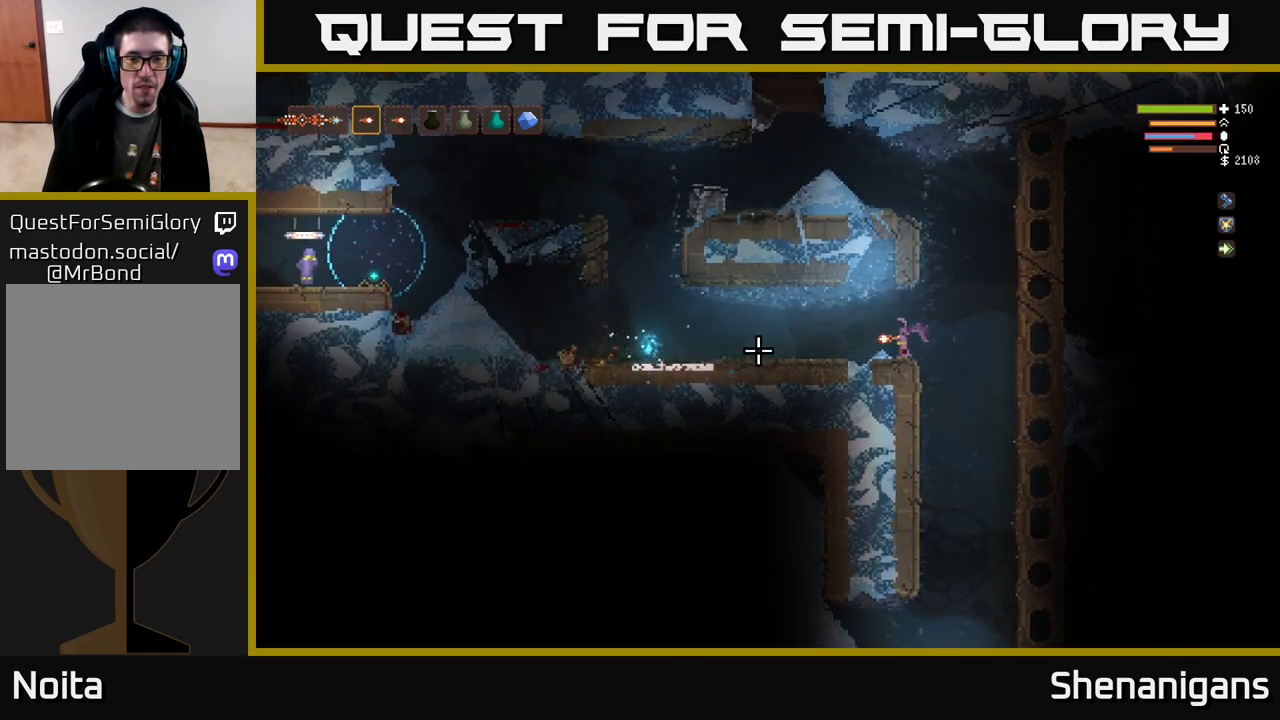
{"buttons": ["R2"], "left_stick": "center", "right_stick": "left", "events": [[400, "R2", "down"]]}
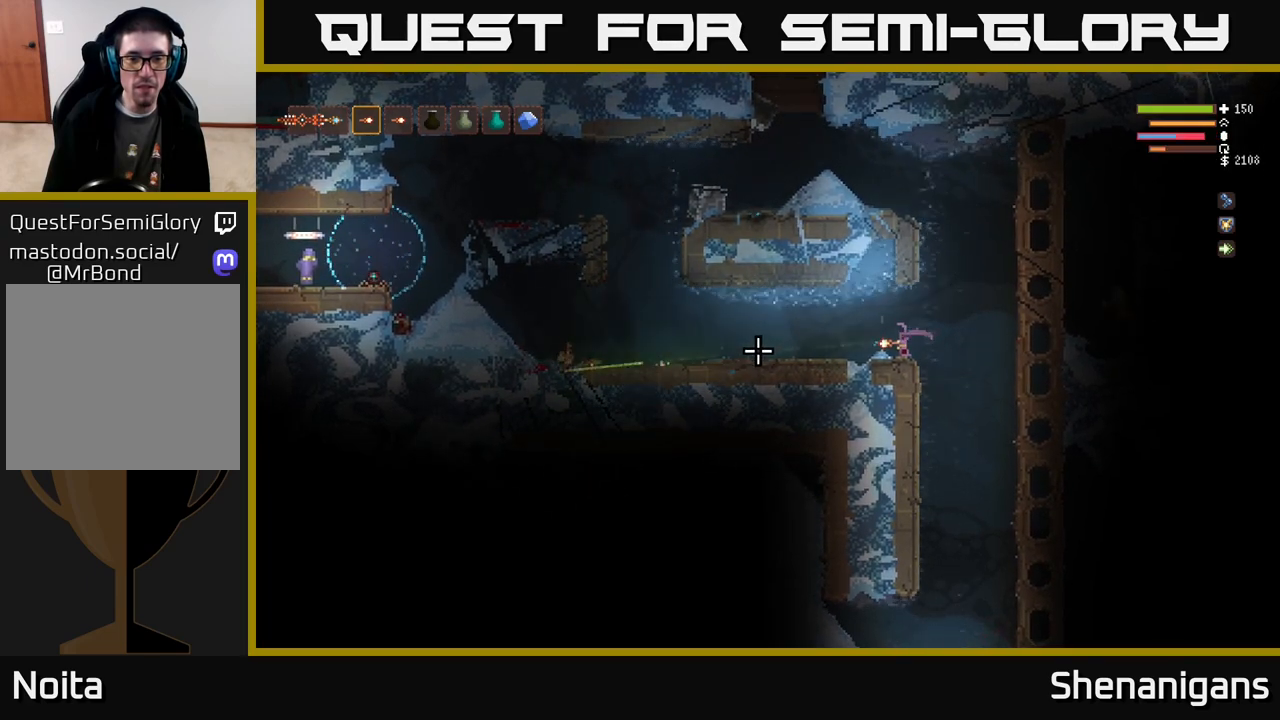
{"buttons": [], "left_stick": "center", "right_stick": "left", "events": [[17, "R2", "up"]]}
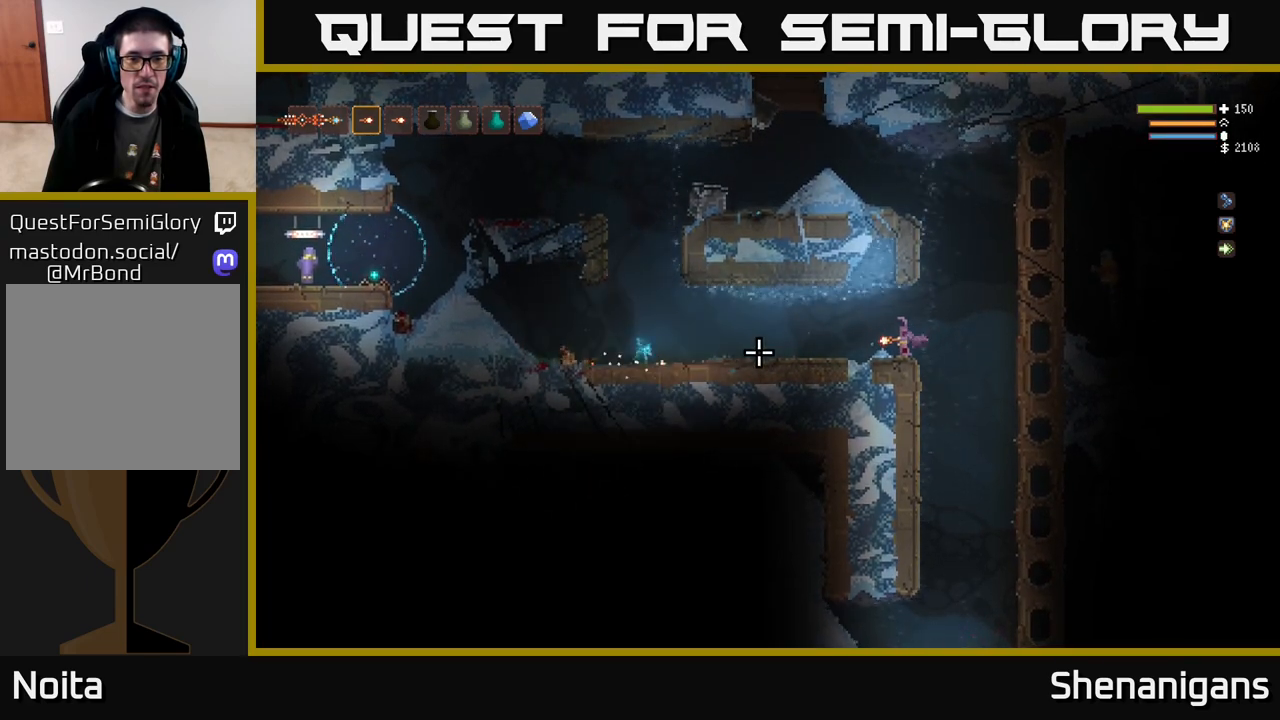
{"buttons": [], "left_stick": "center", "right_stick": "left", "events": [[400, "R2", "down"], [500, "R2", "up"]]}
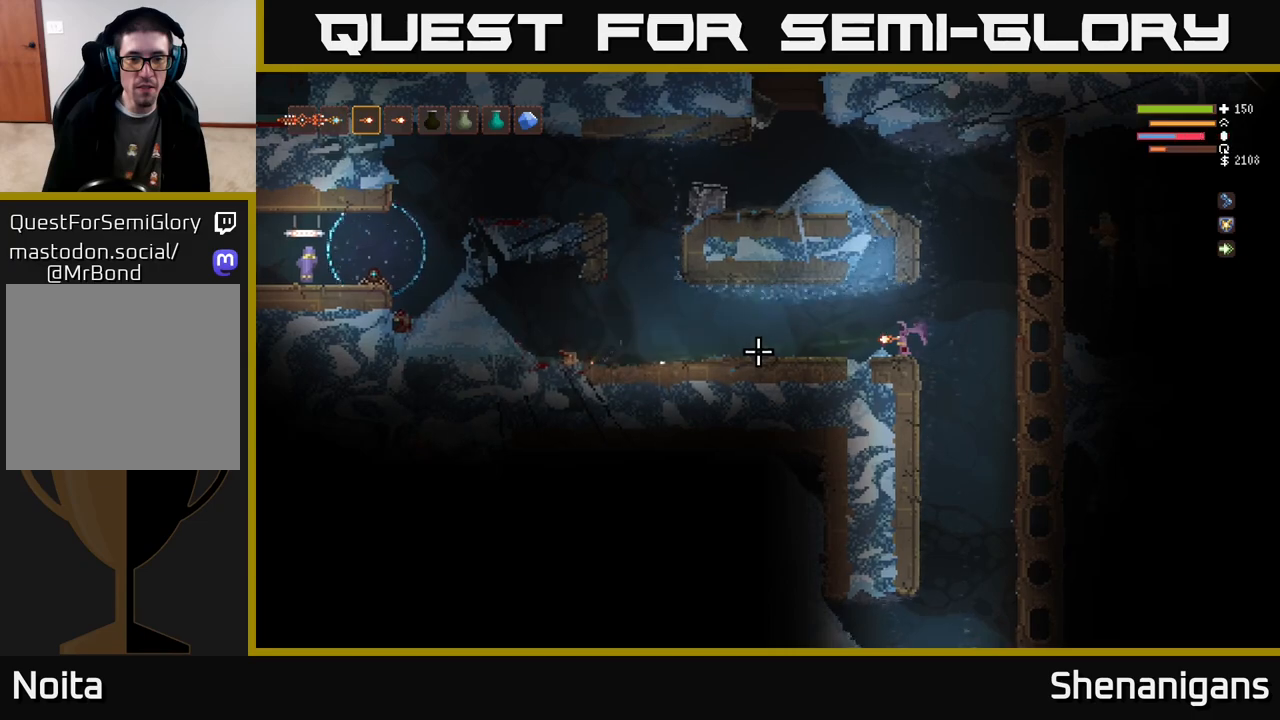
{"buttons": [], "left_stick": "center", "right_stick": "left", "events": [[383, "R2", "down"], [483, "R2", "up"]]}
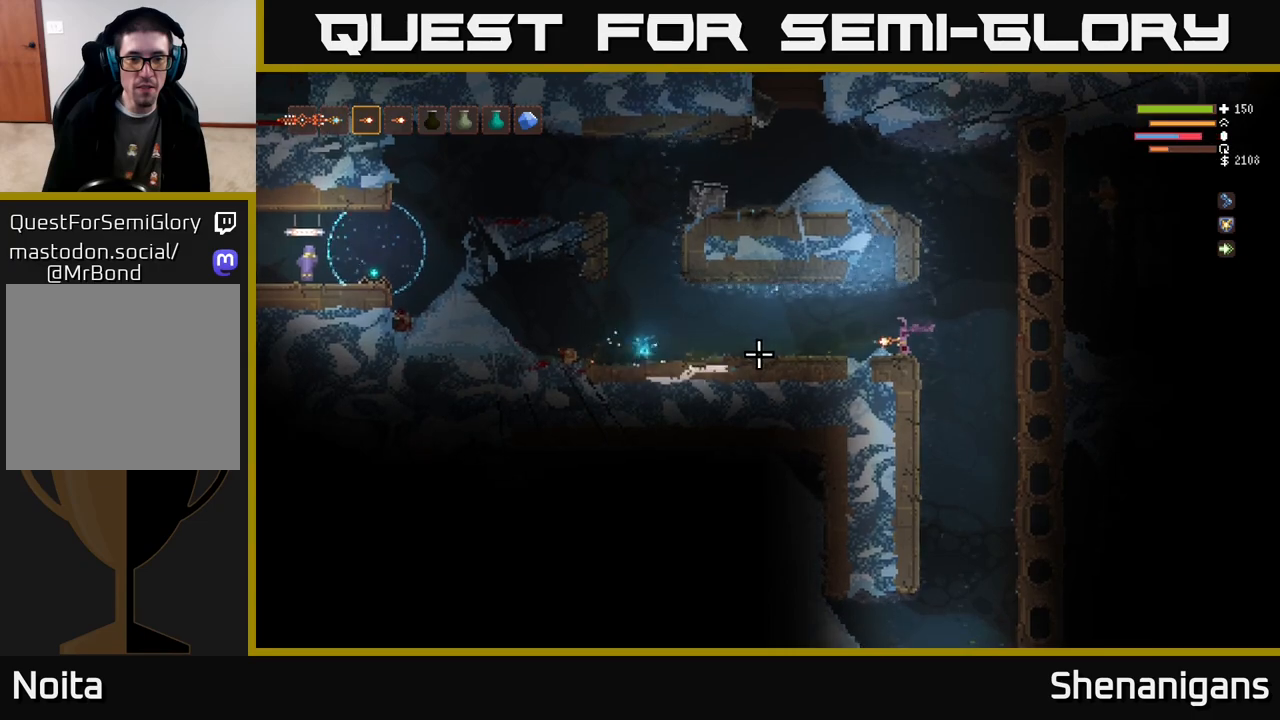
{"buttons": ["R2"], "left_stick": "center", "right_stick": "left", "events": [[400, "R2", "down"]]}
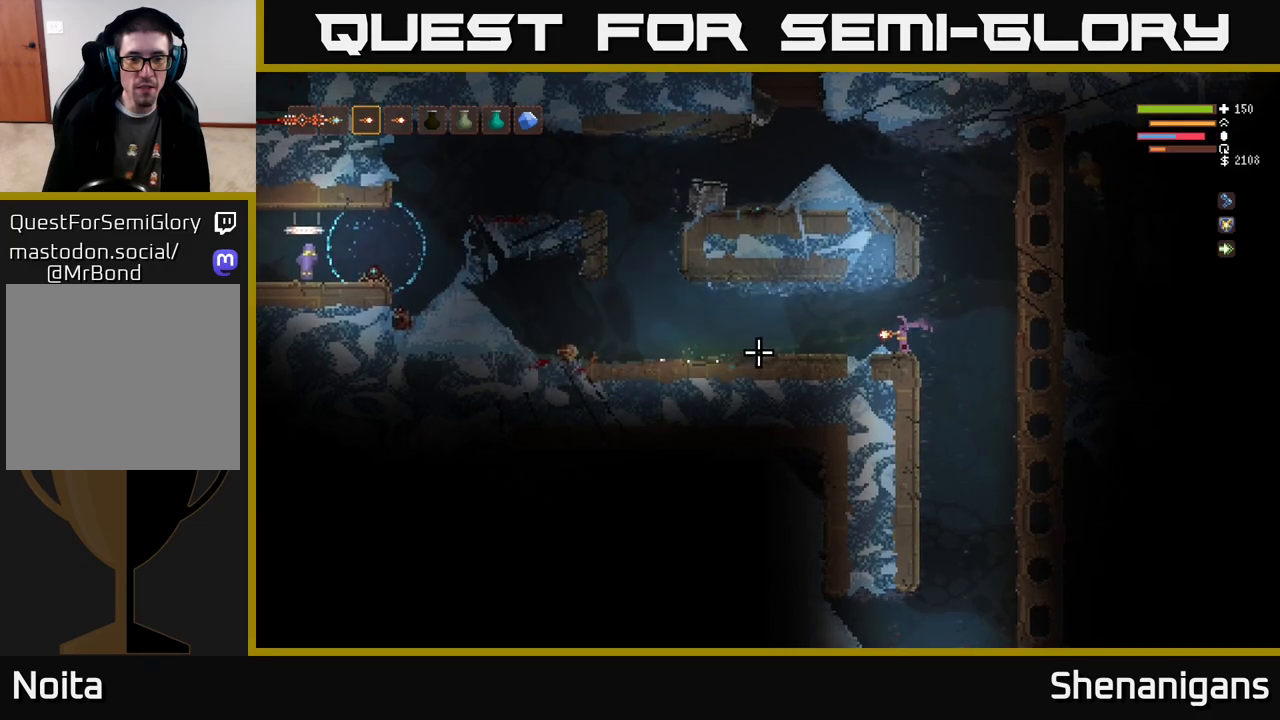
{"buttons": [], "left_stick": "center", "right_stick": "left", "events": [[33, "R2", "up"], [333, "R2", "down"], [483, "R2", "up"]]}
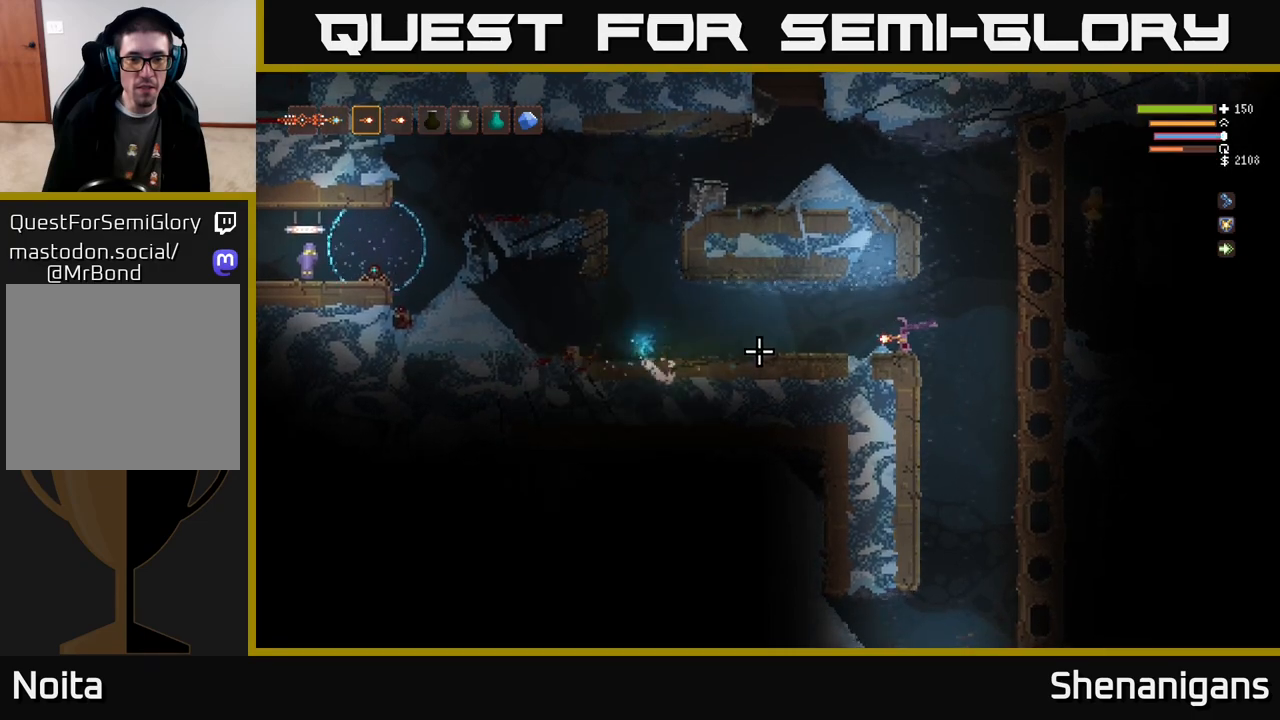
{"buttons": ["R2"], "left_stick": "center", "right_stick": "left", "events": [[417, "R2", "down"]]}
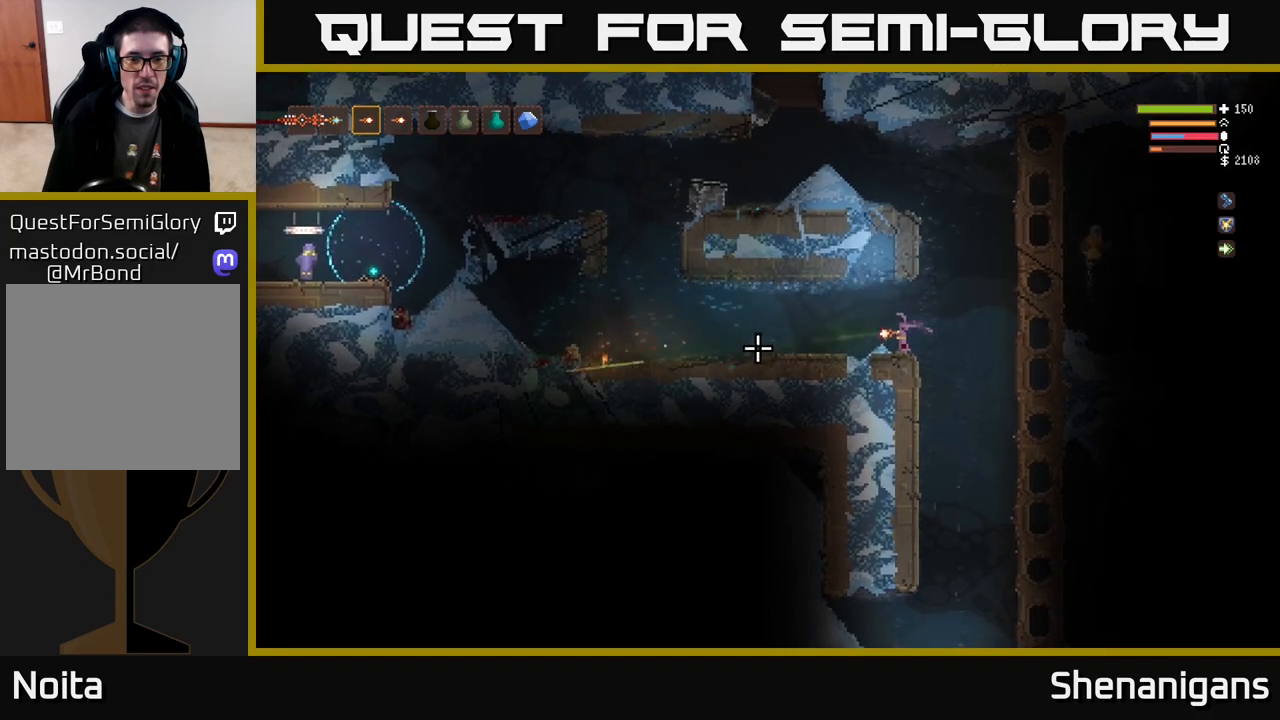
{"buttons": [], "left_stick": "center", "right_stick": "left", "events": [[17, "R2", "up"]]}
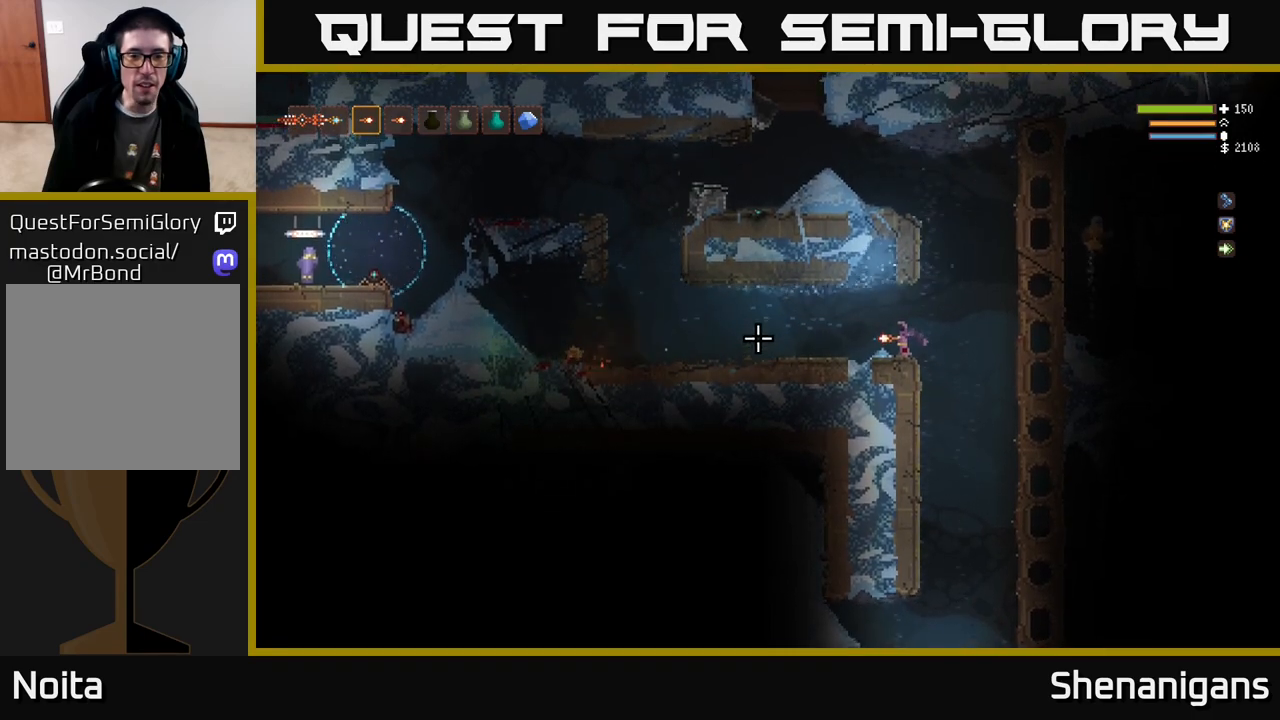
{"buttons": [], "left_stick": "left", "right_stick": "left", "events": [[33, "left_stick", "left"]]}
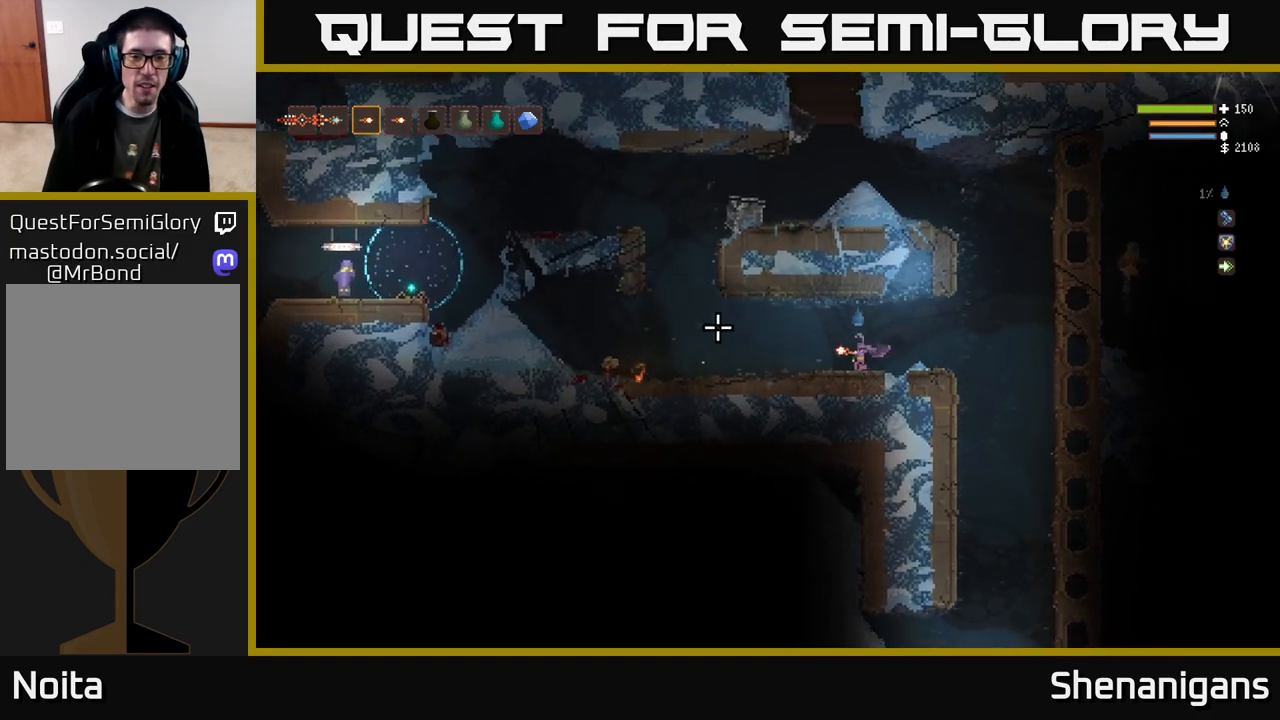
{"buttons": [], "left_stick": "left", "right_stick": "up-left", "events": [[67, "right_stick", "up-left"]]}
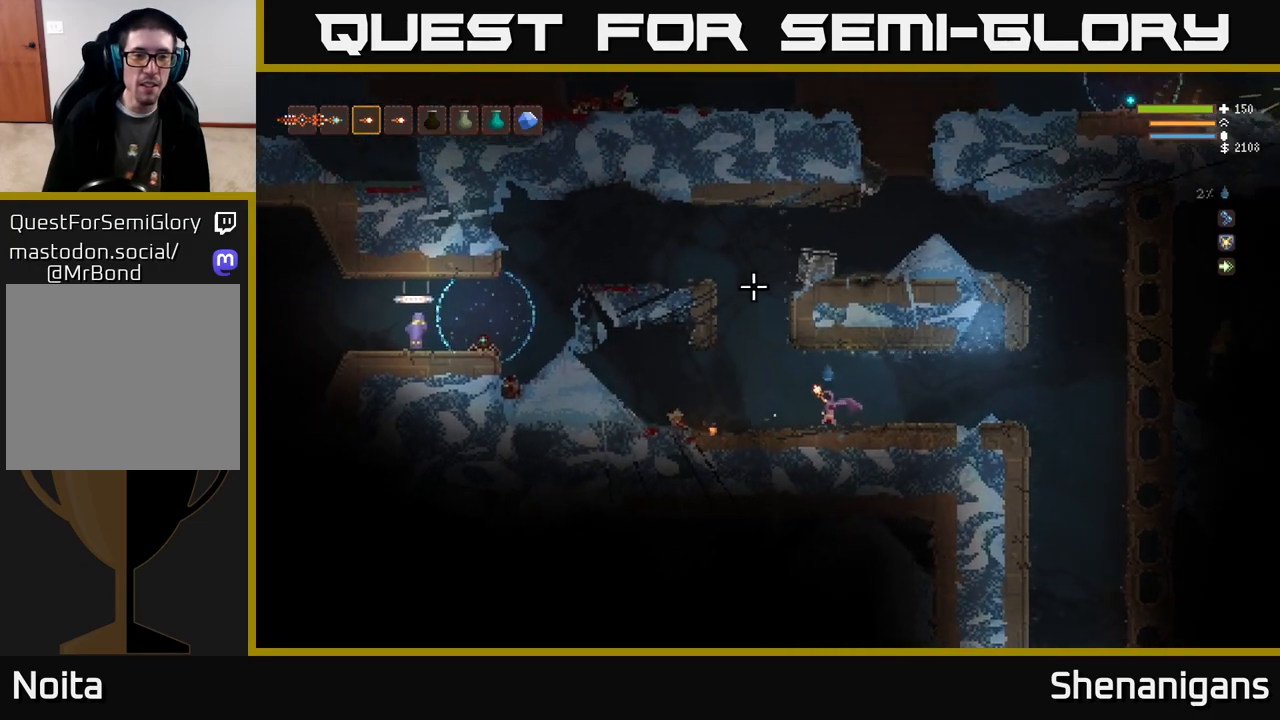
{"buttons": ["L2"], "left_stick": "center", "right_stick": "left", "events": [[150, "L2", "down"], [333, "left_stick", "center"], [483, "right_stick", "left"]]}
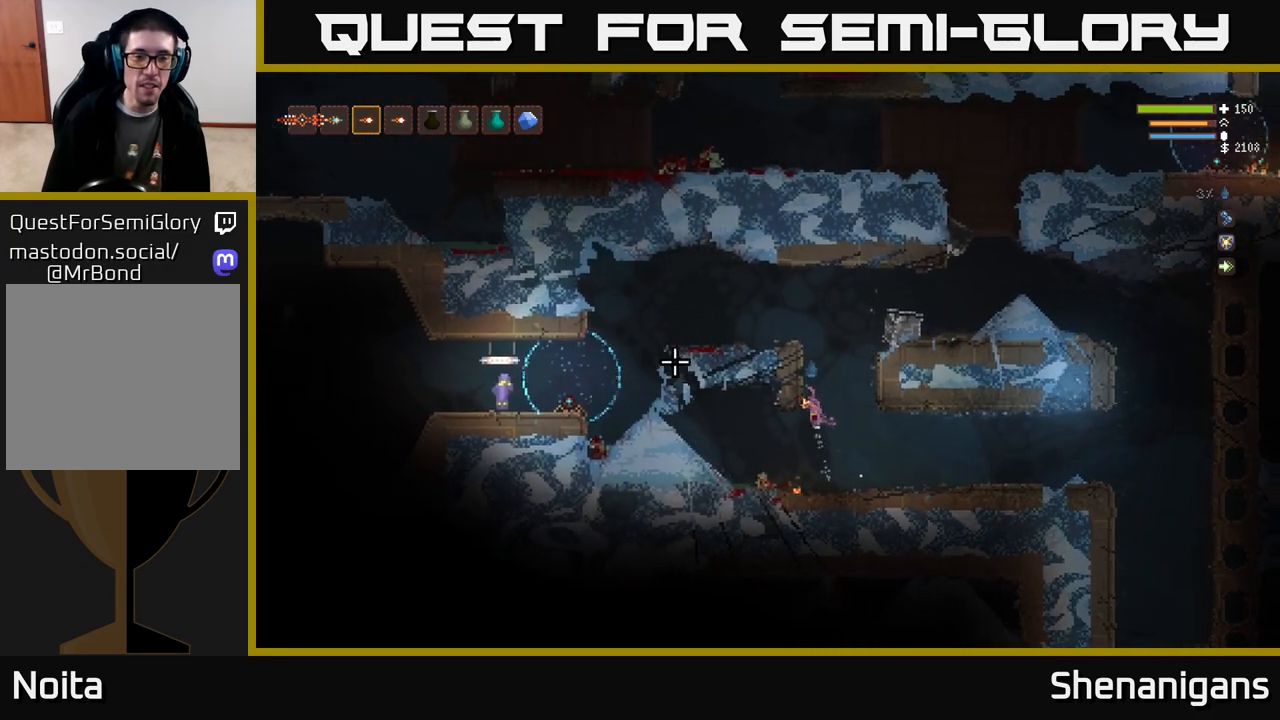
{"buttons": [], "left_stick": "left", "right_stick": "left", "events": [[67, "left_stick", "right"], [233, "left_stick", "left"], [483, "L2", "up"]]}
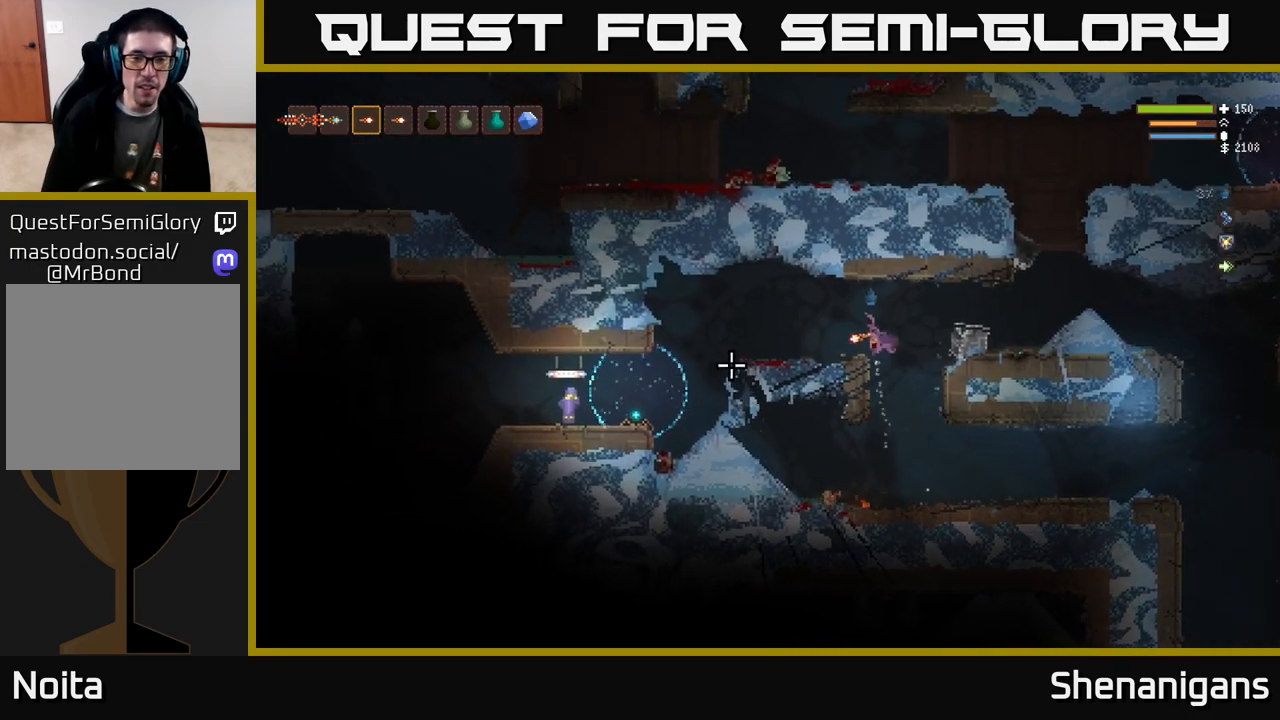
{"buttons": [], "left_stick": "center", "right_stick": "left", "events": [[100, "R2", "down"], [117, "left_stick", "center"], [200, "R2", "up"], [250, "left_stick", "right"], [333, "left_stick", "center"]]}
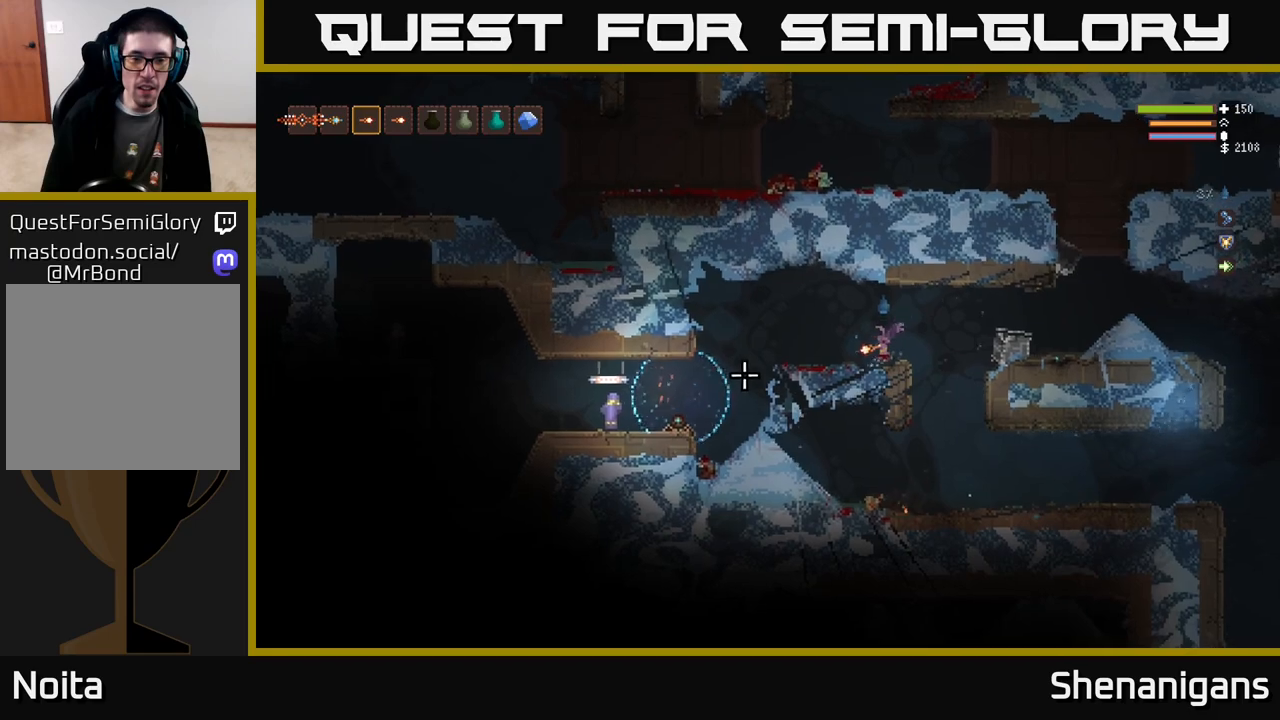
{"buttons": [], "left_stick": "center", "right_stick": "left", "events": [[33, "left_stick", "left"], [150, "L2", "down"], [200, "left_stick", "center"], [250, "L2", "up"], [283, "R2", "down"], [317, "left_stick", "right"], [367, "R2", "up"], [450, "left_stick", "center"]]}
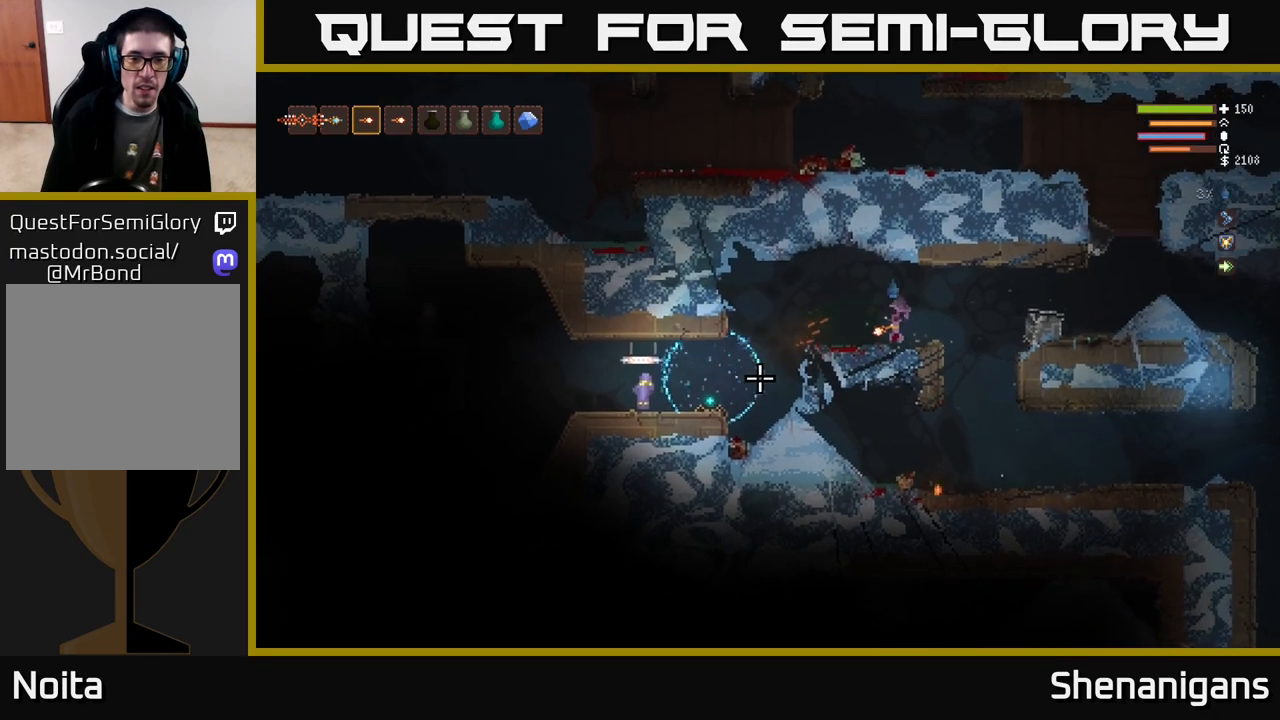
{"buttons": [], "left_stick": "center", "right_stick": "down-left", "events": [[183, "left_stick", "left"], [267, "L2", "down"], [350, "left_stick", "center"], [367, "L2", "up"], [367, "right_stick", "down-left"]]}